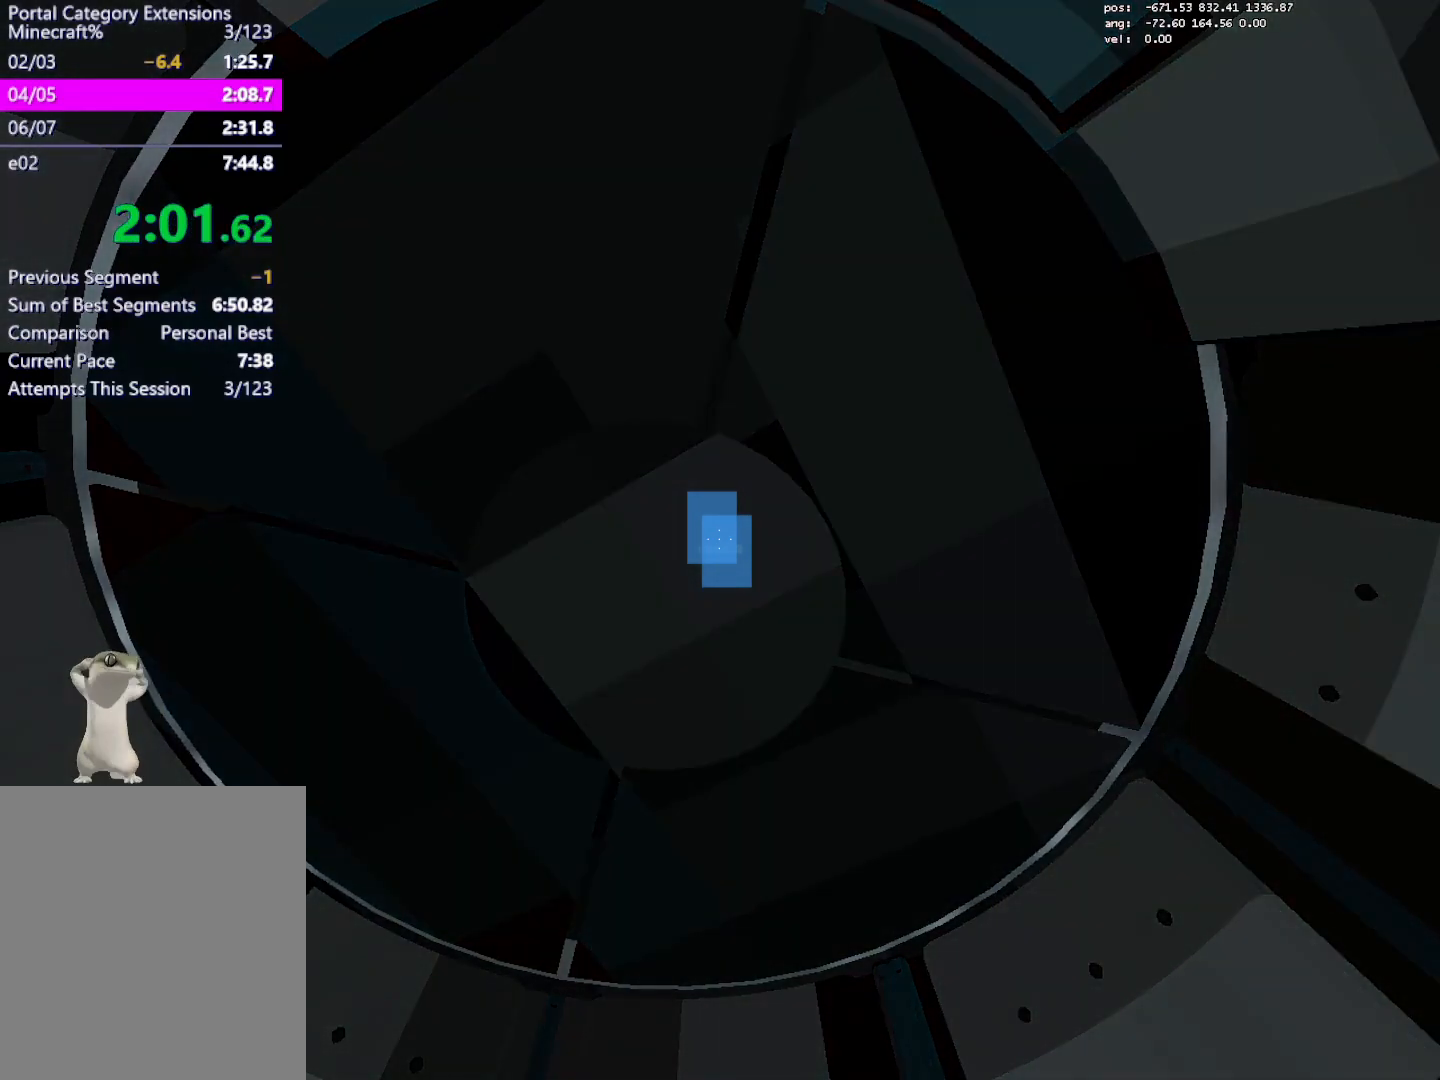
Gameplay with keyboard and mouse; each line is a JSON object with the keys and mouse buttons held at the frame after it. "events" lists presses ("down") and releases ("up") of "a", "crouch", "crouch2", "d", "e", "escape", "jump", "jump2", "jump3", "load", "load01", "load2", "s", "save", "t_duck", "t_duck2", "w", "mouse_left" and "mouse_right" between this image and that frame as [ms after this image, input, new state], when the widget could be followed in between. "mouse_left", "mouse_right" = the "left", "right" buttons of the "mouse" list. No other keys are recorded. Mouse movement is not recorded. Key names are as the overlay labels them; some are game actions (e.g. jump) rather than physical keys. Not read: other_keys.
{"keys": ["save"], "mouse": [], "events": [[417, "save", "down"]]}
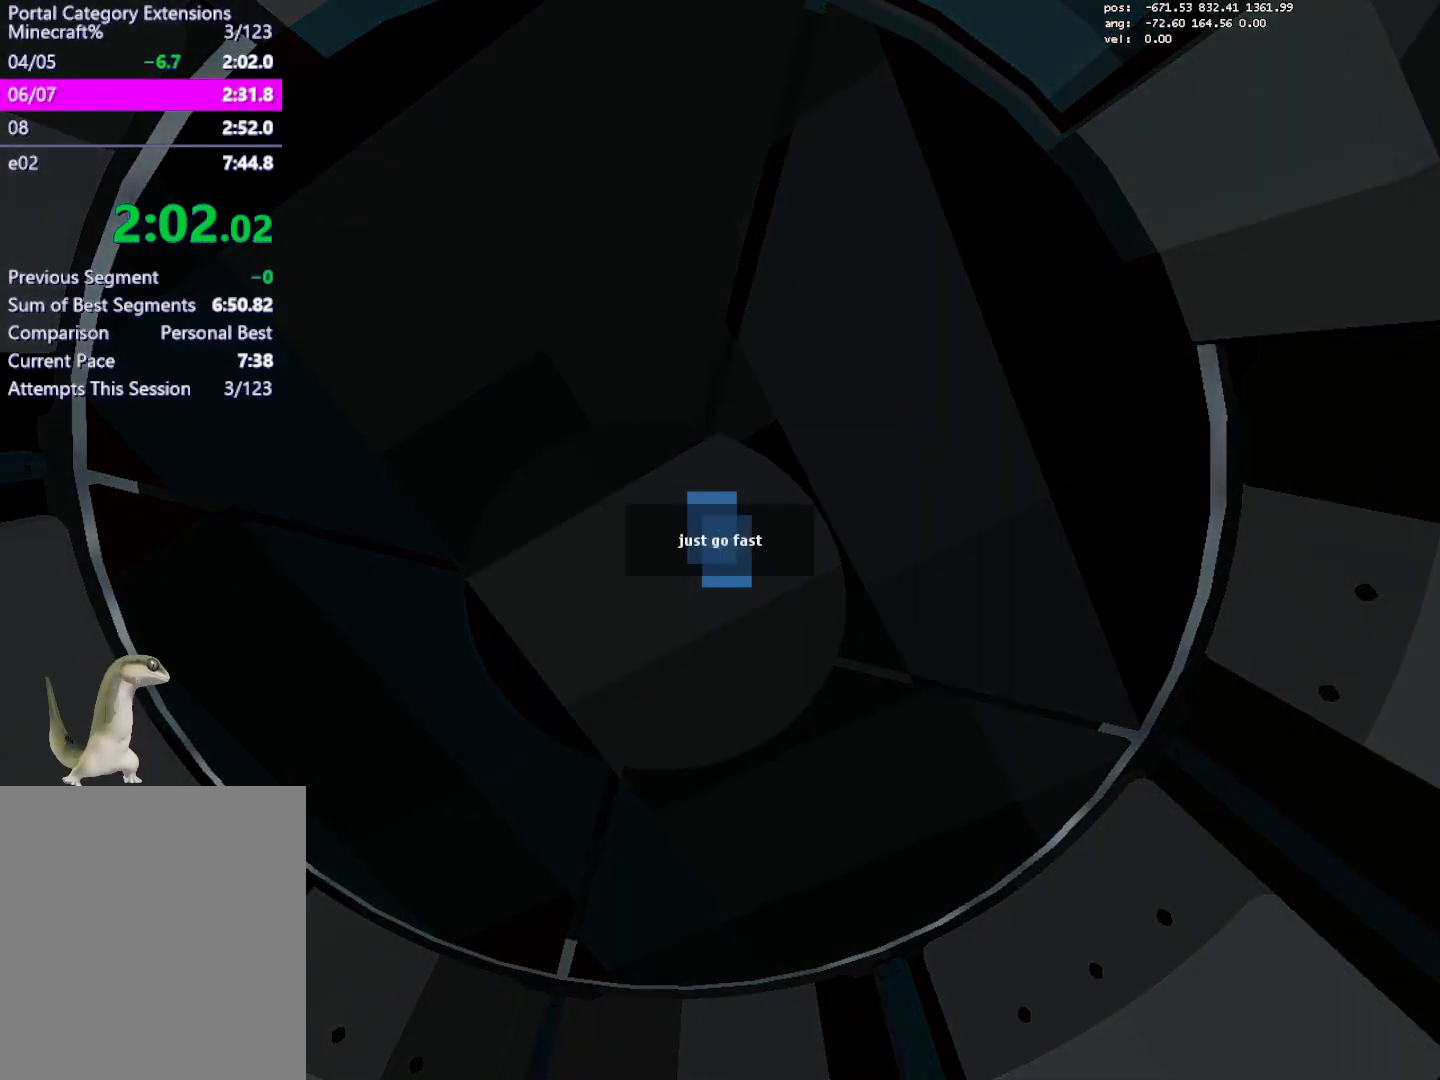
{"keys": [], "mouse": [], "events": [[100, "save", "up"]]}
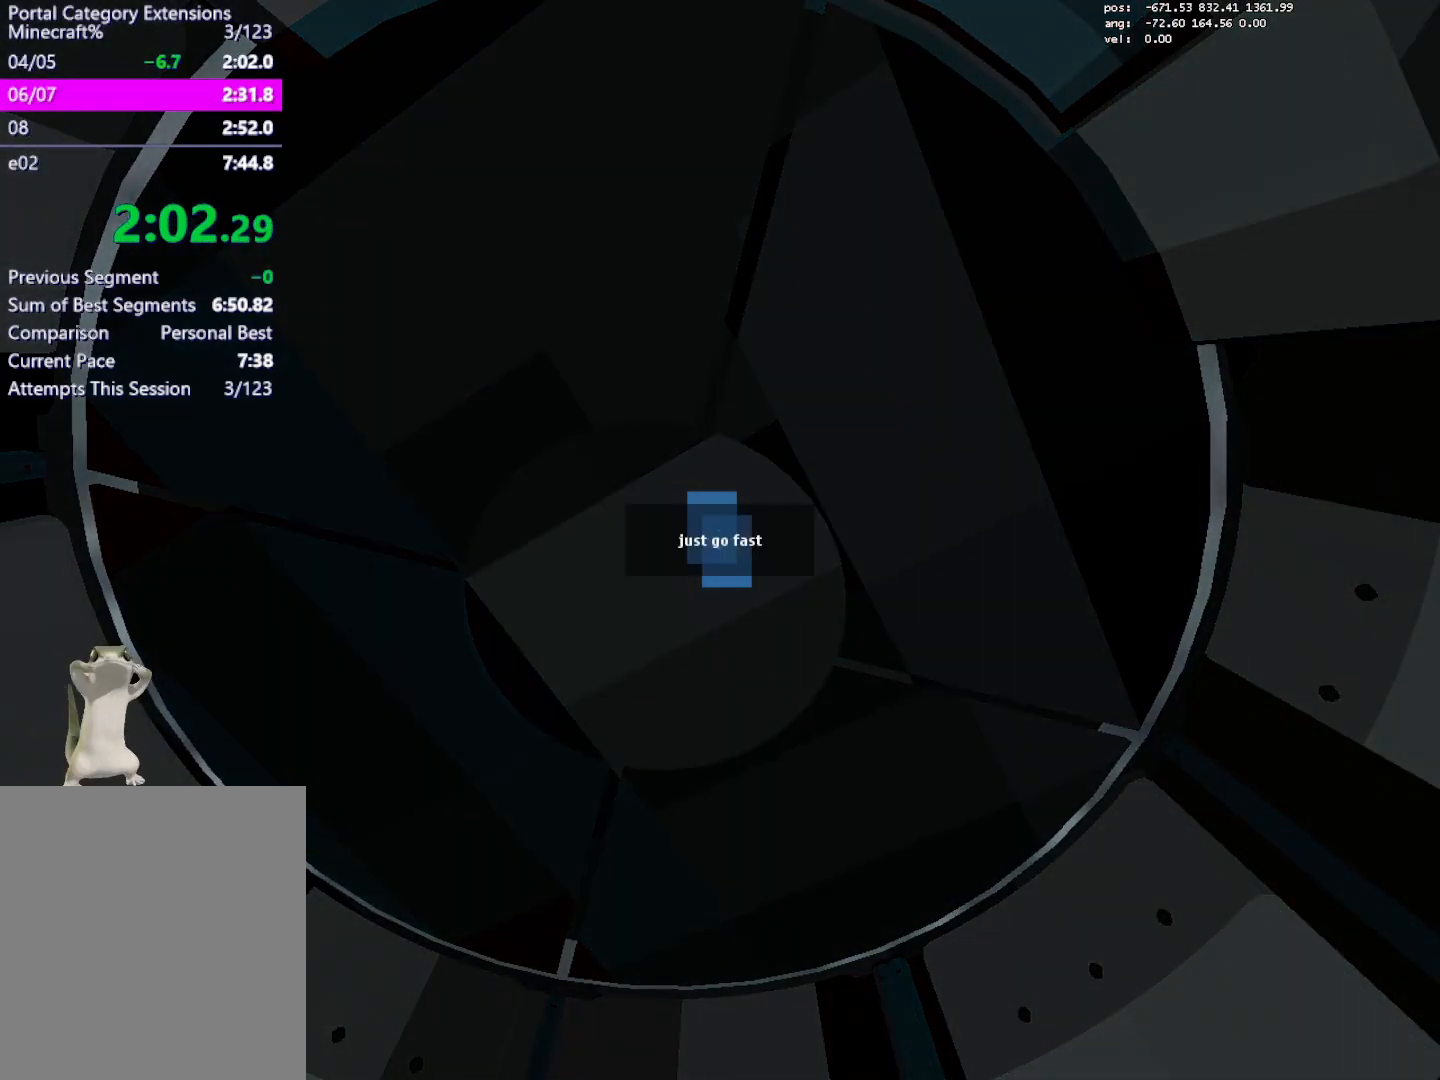
{"keys": ["s"], "mouse": [], "events": [[117, "s", "down"], [217, "d", "down"], [300, "d", "up"]]}
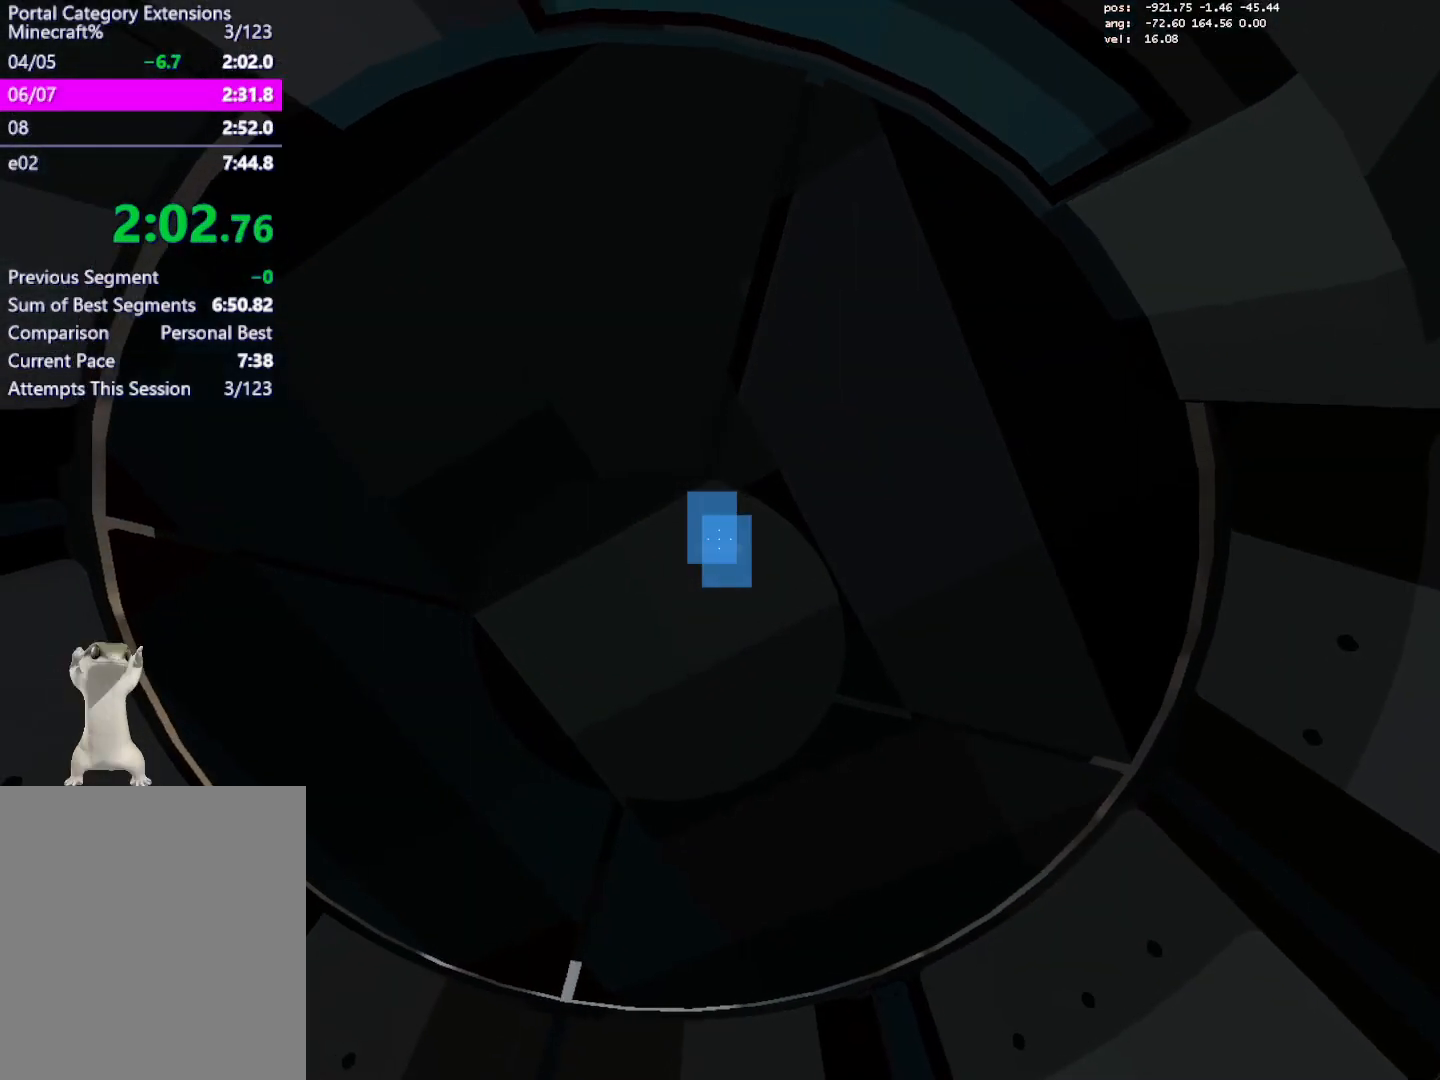
{"keys": ["s"], "mouse": [], "events": [[133, "d", "down"], [267, "d", "up"]]}
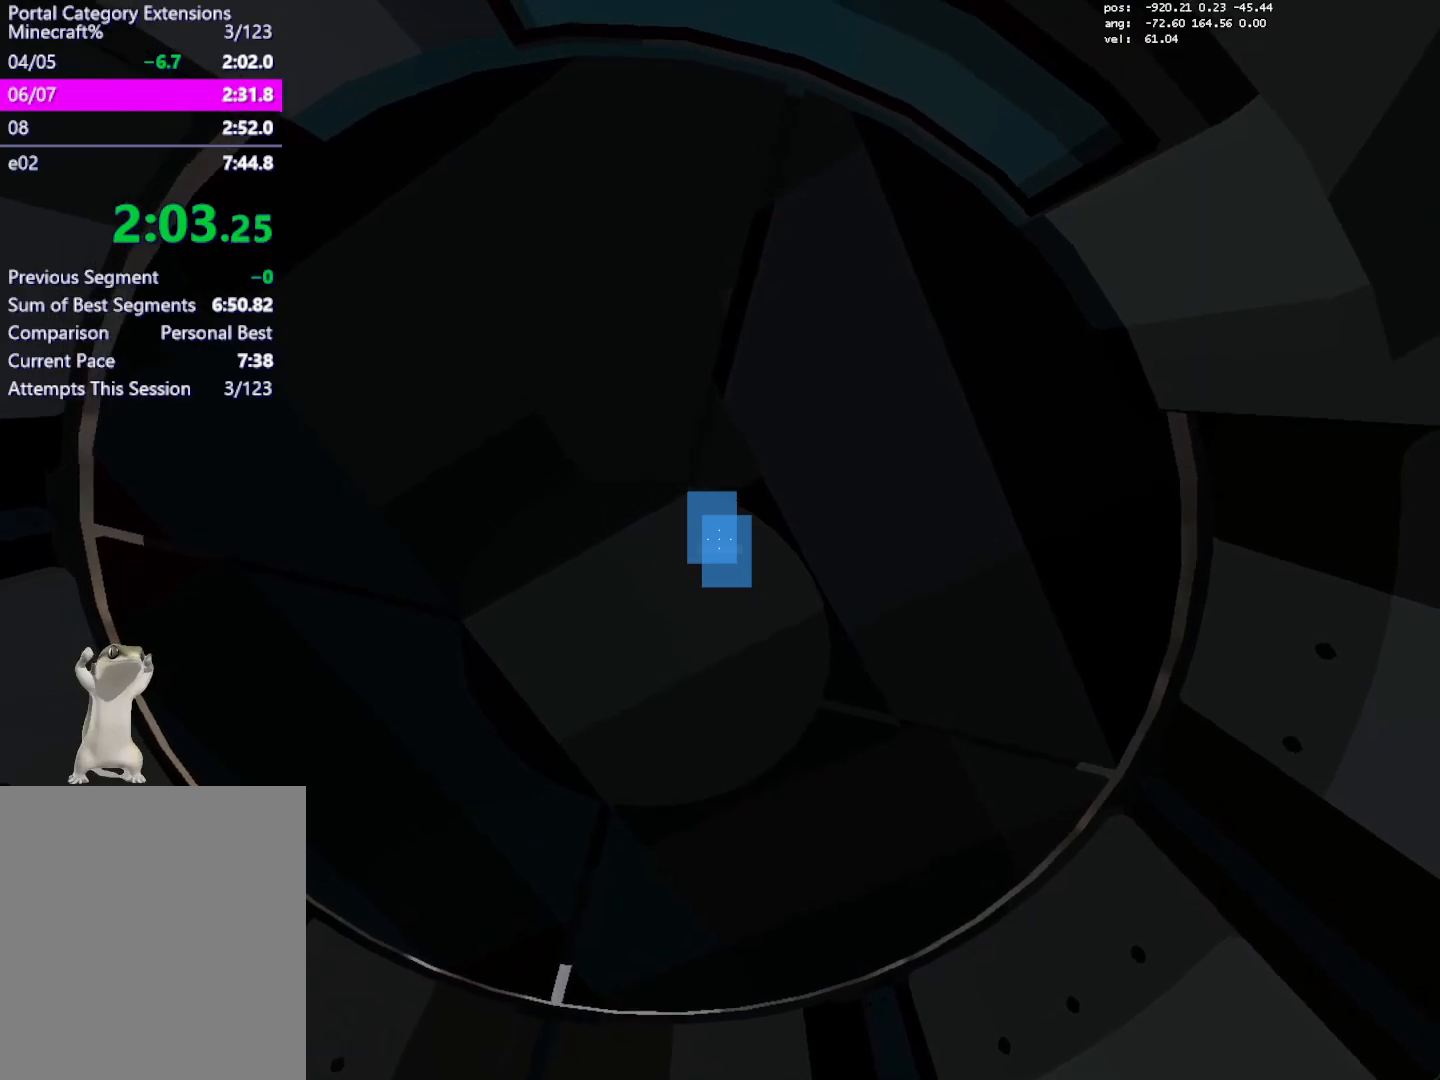
{"keys": ["d", "jump2"], "mouse": [], "events": [[250, "d", "down"], [333, "jump2", "down"], [467, "s", "up"]]}
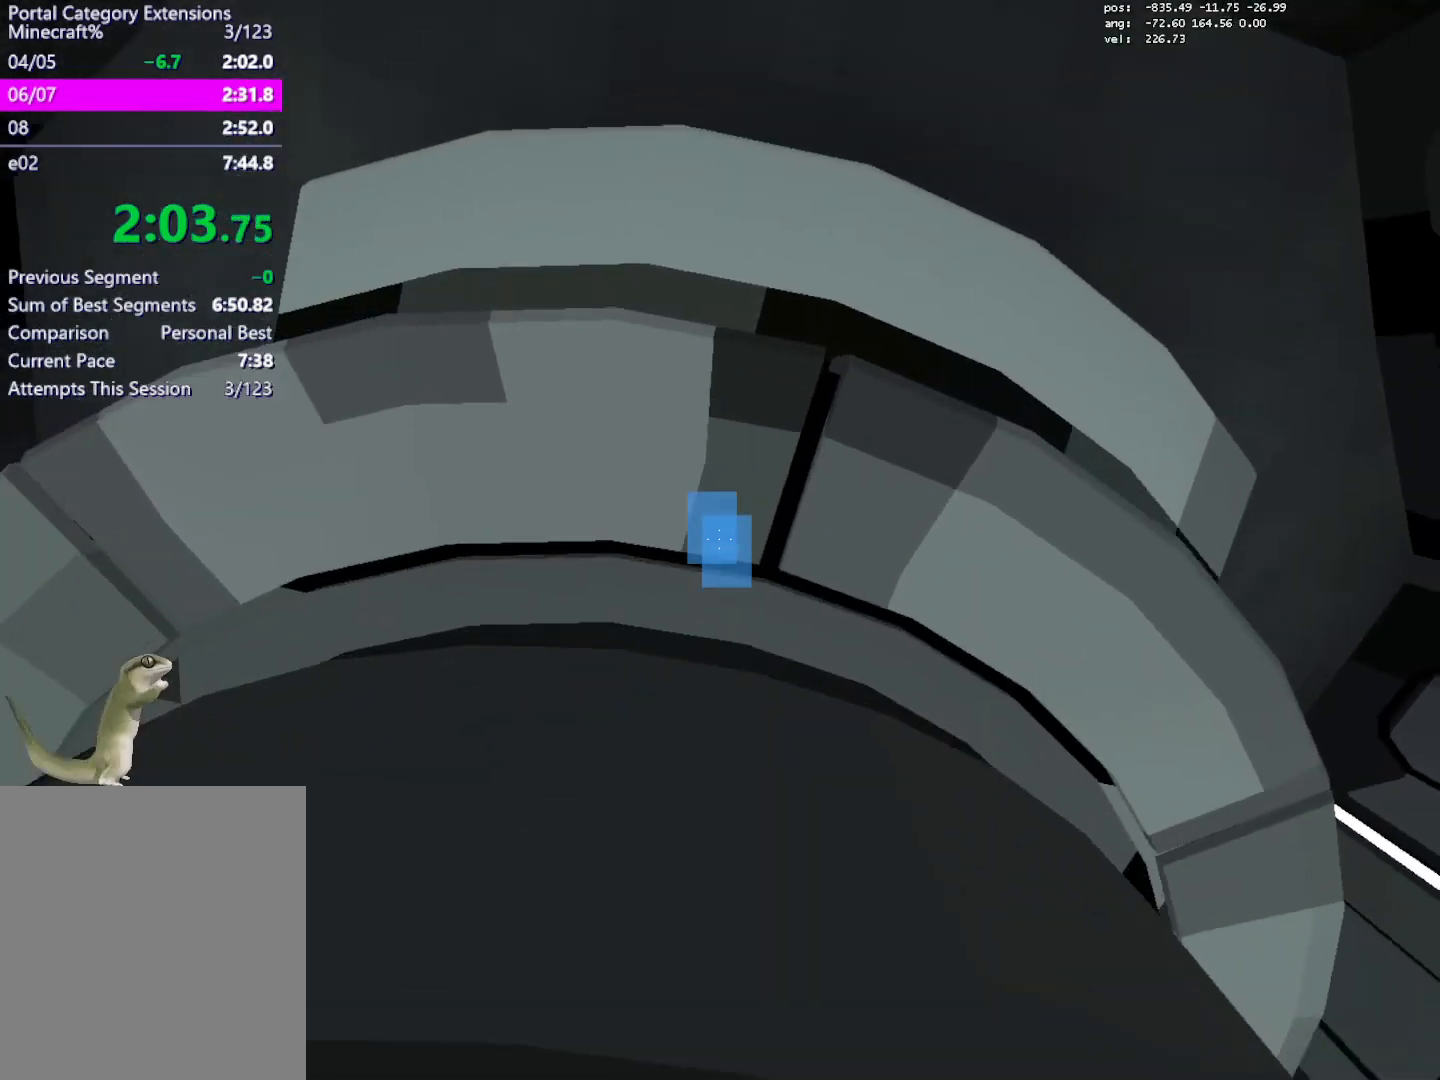
{"keys": ["d", "jump"], "mouse": [], "events": [[67, "jump2", "up"], [67, "save", "down"], [217, "save", "up"], [450, "jump", "down"]]}
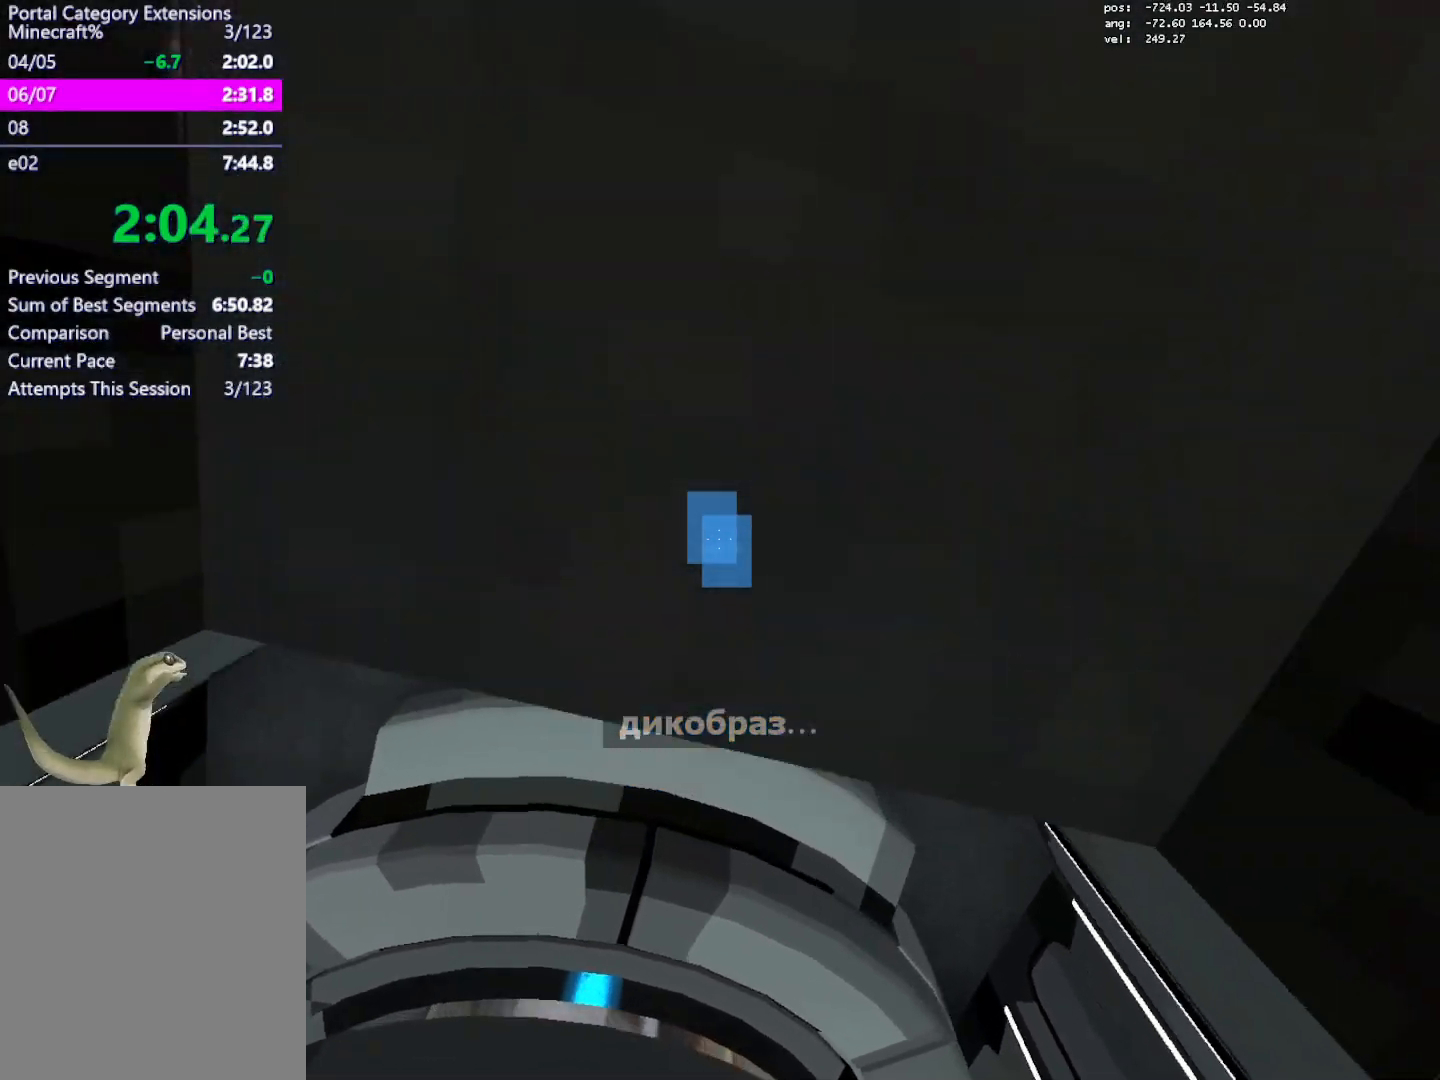
{"keys": ["d", "jump2"], "mouse": [], "events": [[133, "jump", "up"], [183, "jump", "down"], [233, "jump", "up"], [450, "jump2", "down"]]}
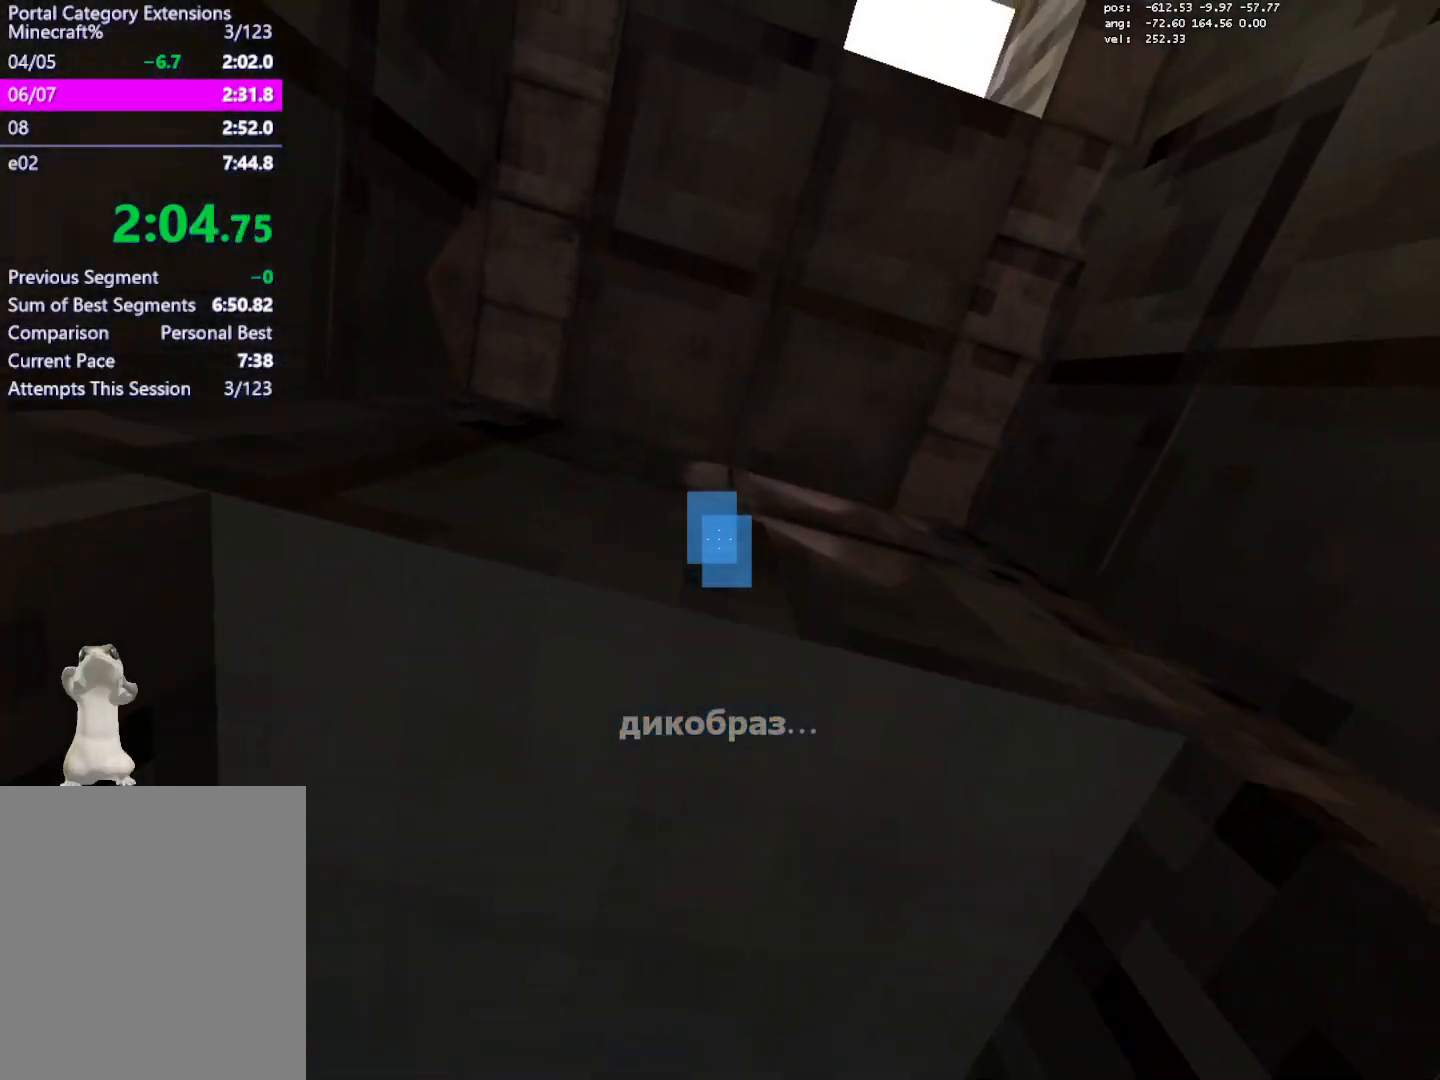
{"keys": ["d"], "mouse": [], "events": [[200, "jump2", "up"]]}
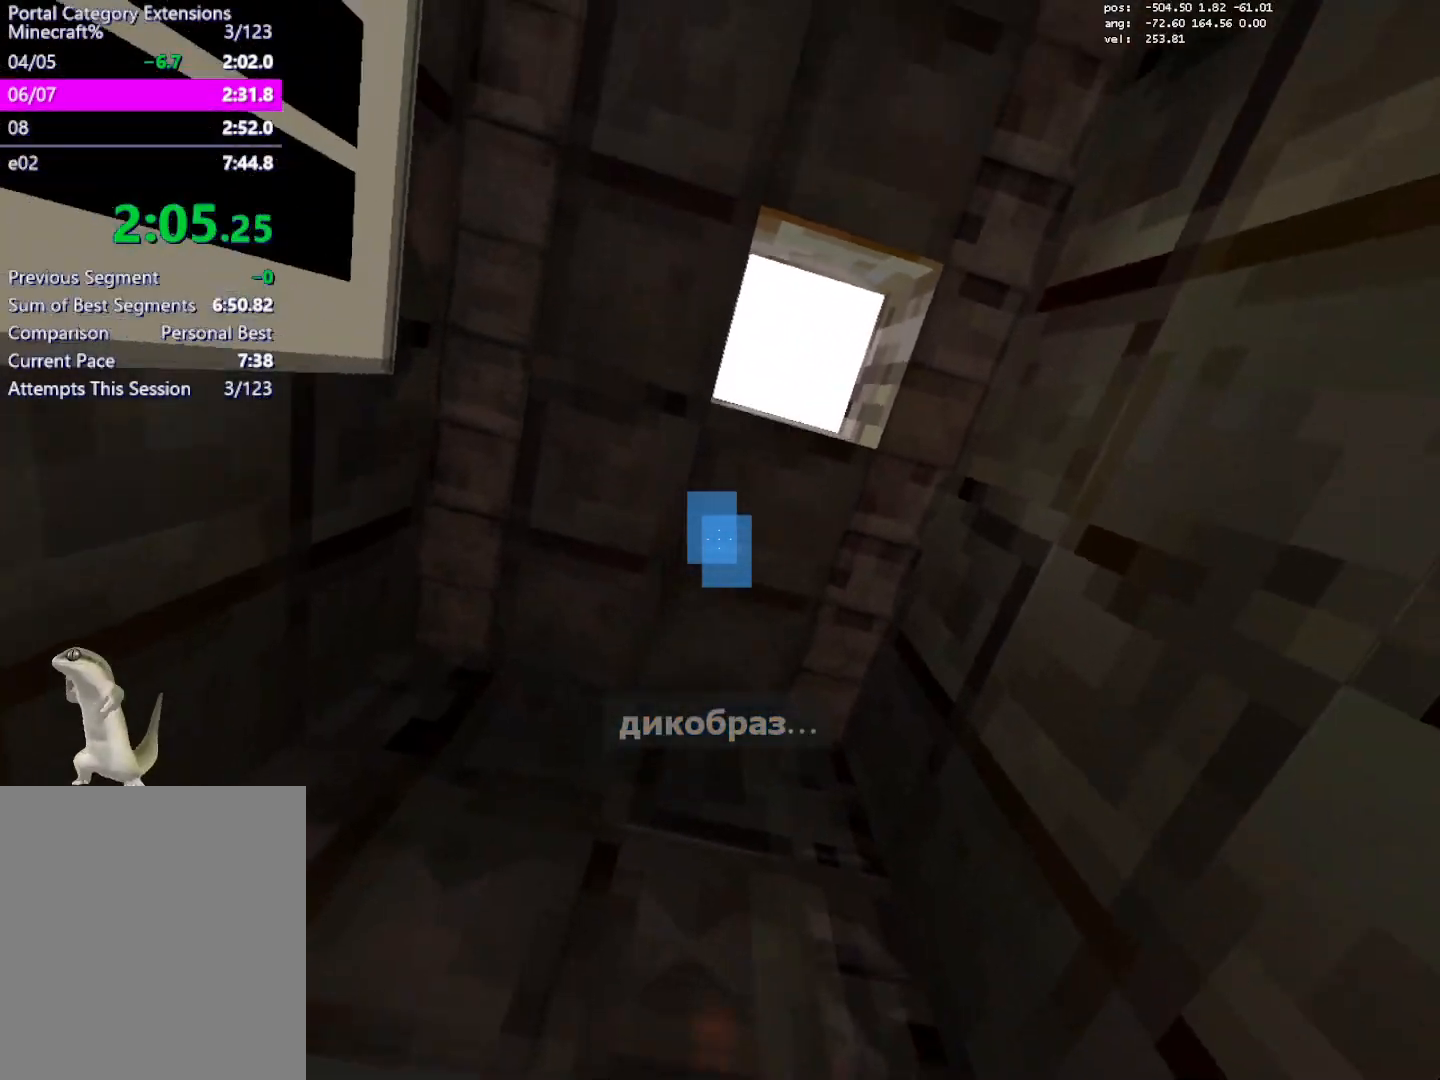
{"keys": ["d"], "mouse": [], "events": [[17, "jump", "down"], [167, "jump", "up"], [217, "save", "down"], [300, "save", "up"]]}
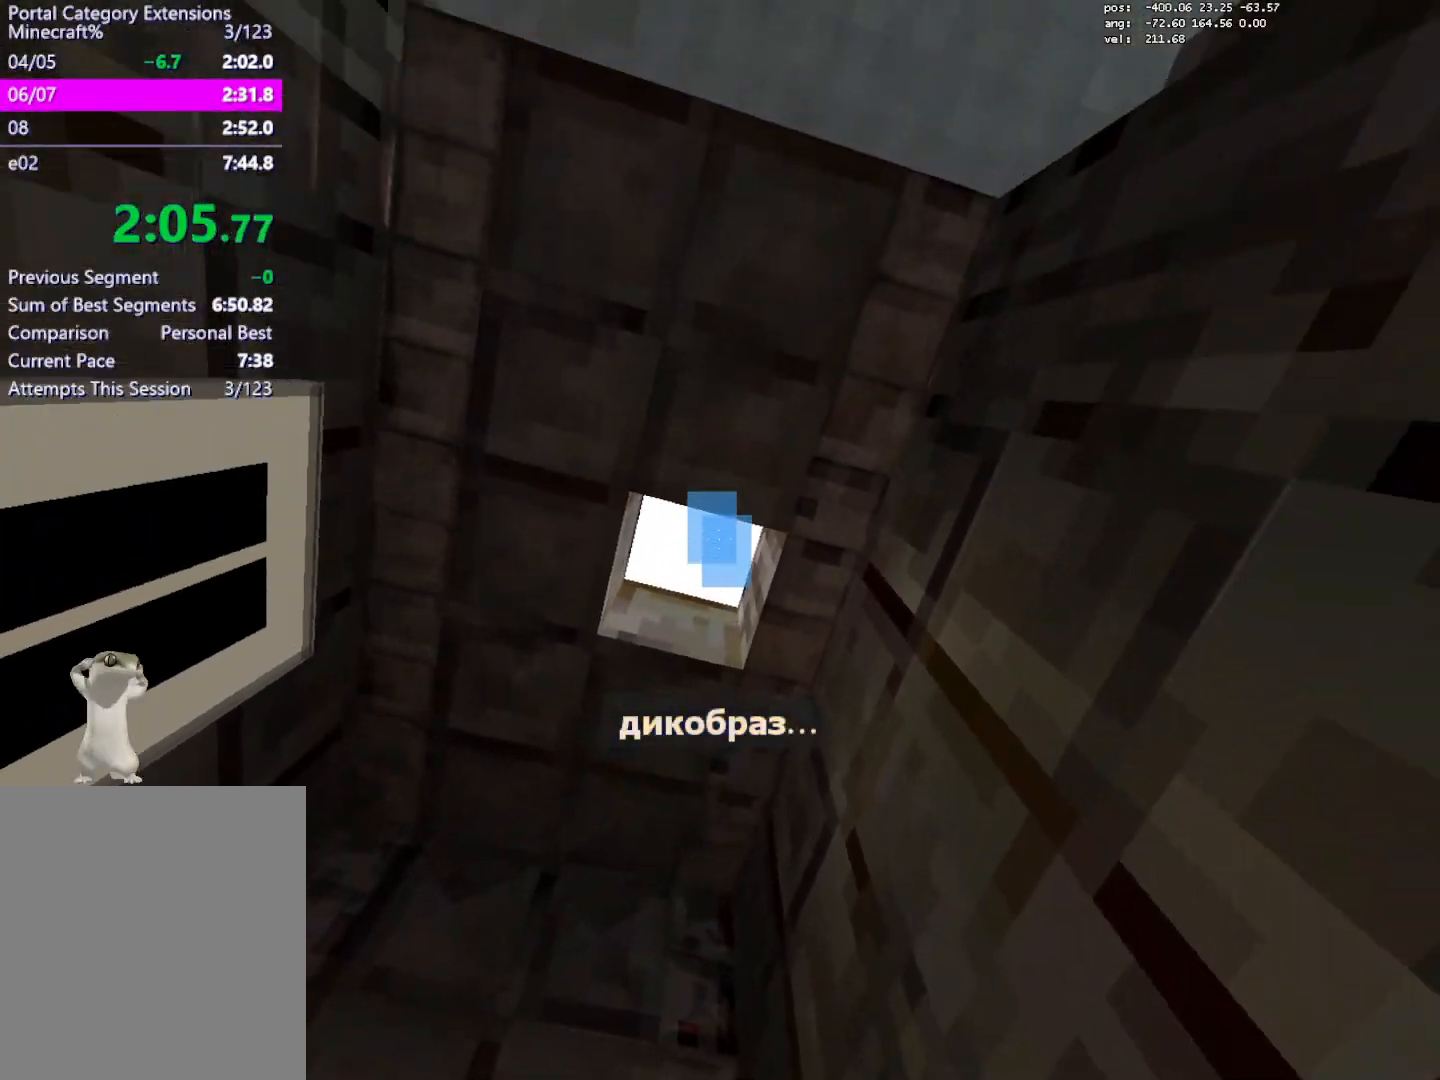
{"keys": ["d", "s"], "mouse": [], "events": [[467, "s", "down"]]}
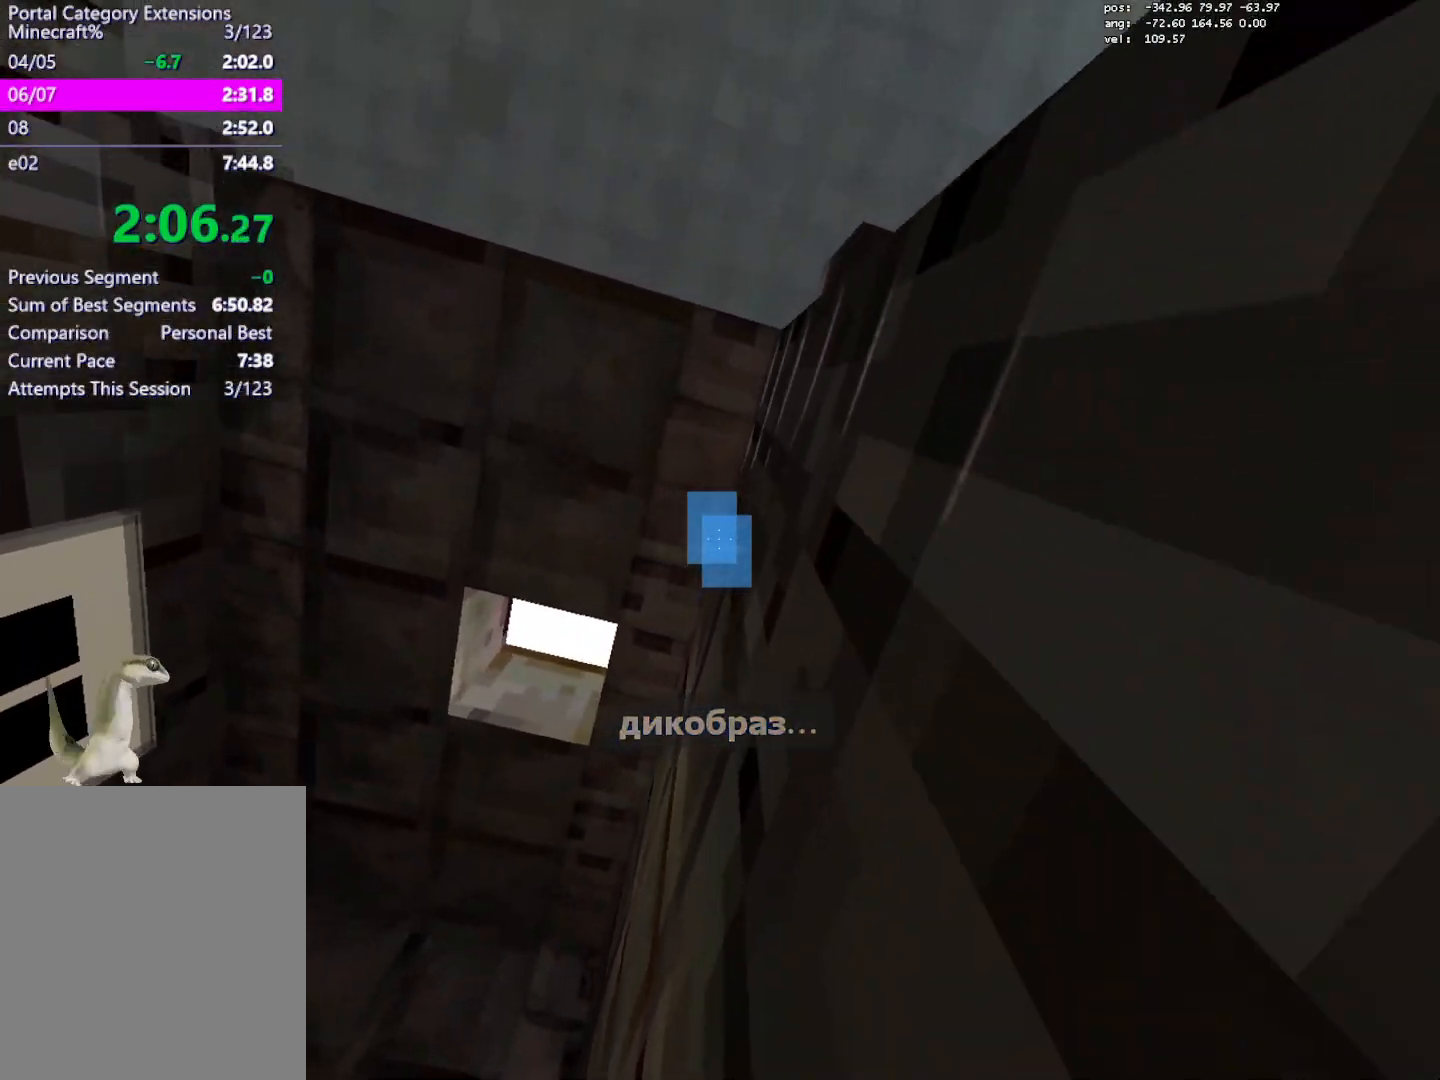
{"keys": ["w"], "mouse": [], "events": [[100, "mouse_left", "down"], [150, "jump3", "down"], [233, "mouse_left", "up"], [283, "s", "up"], [383, "jump3", "up"], [383, "save", "down"], [383, "w", "down"], [467, "d", "up"], [467, "save", "up"]]}
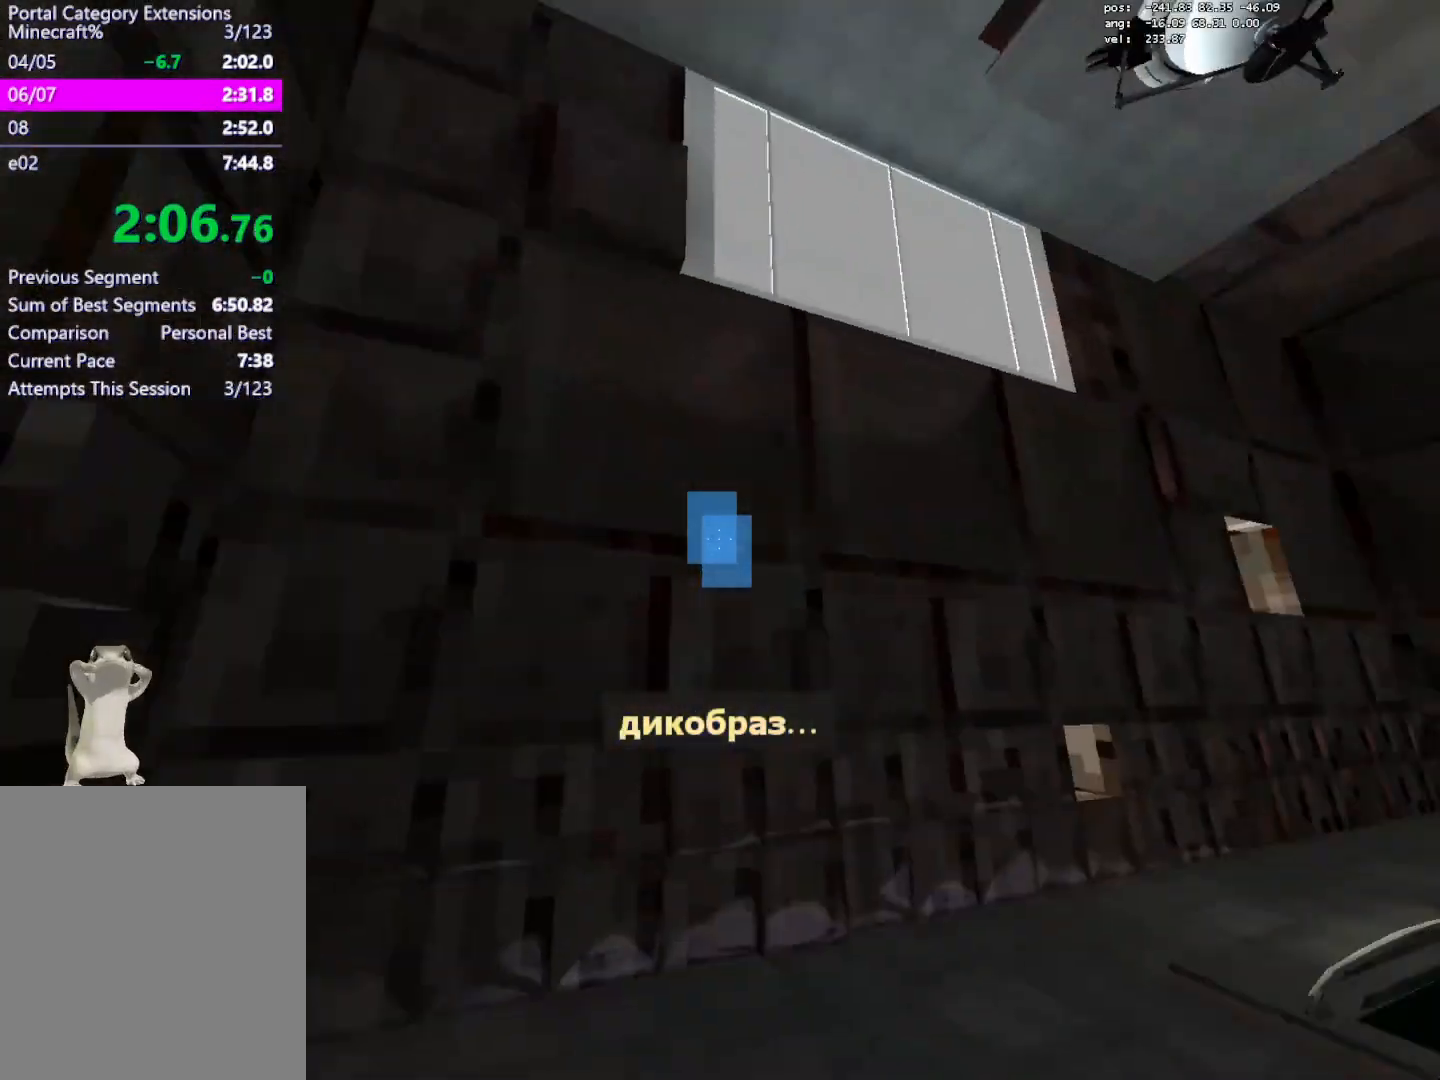
{"keys": ["w"], "mouse": [], "events": [[167, "jump2", "down"], [300, "jump2", "up"]]}
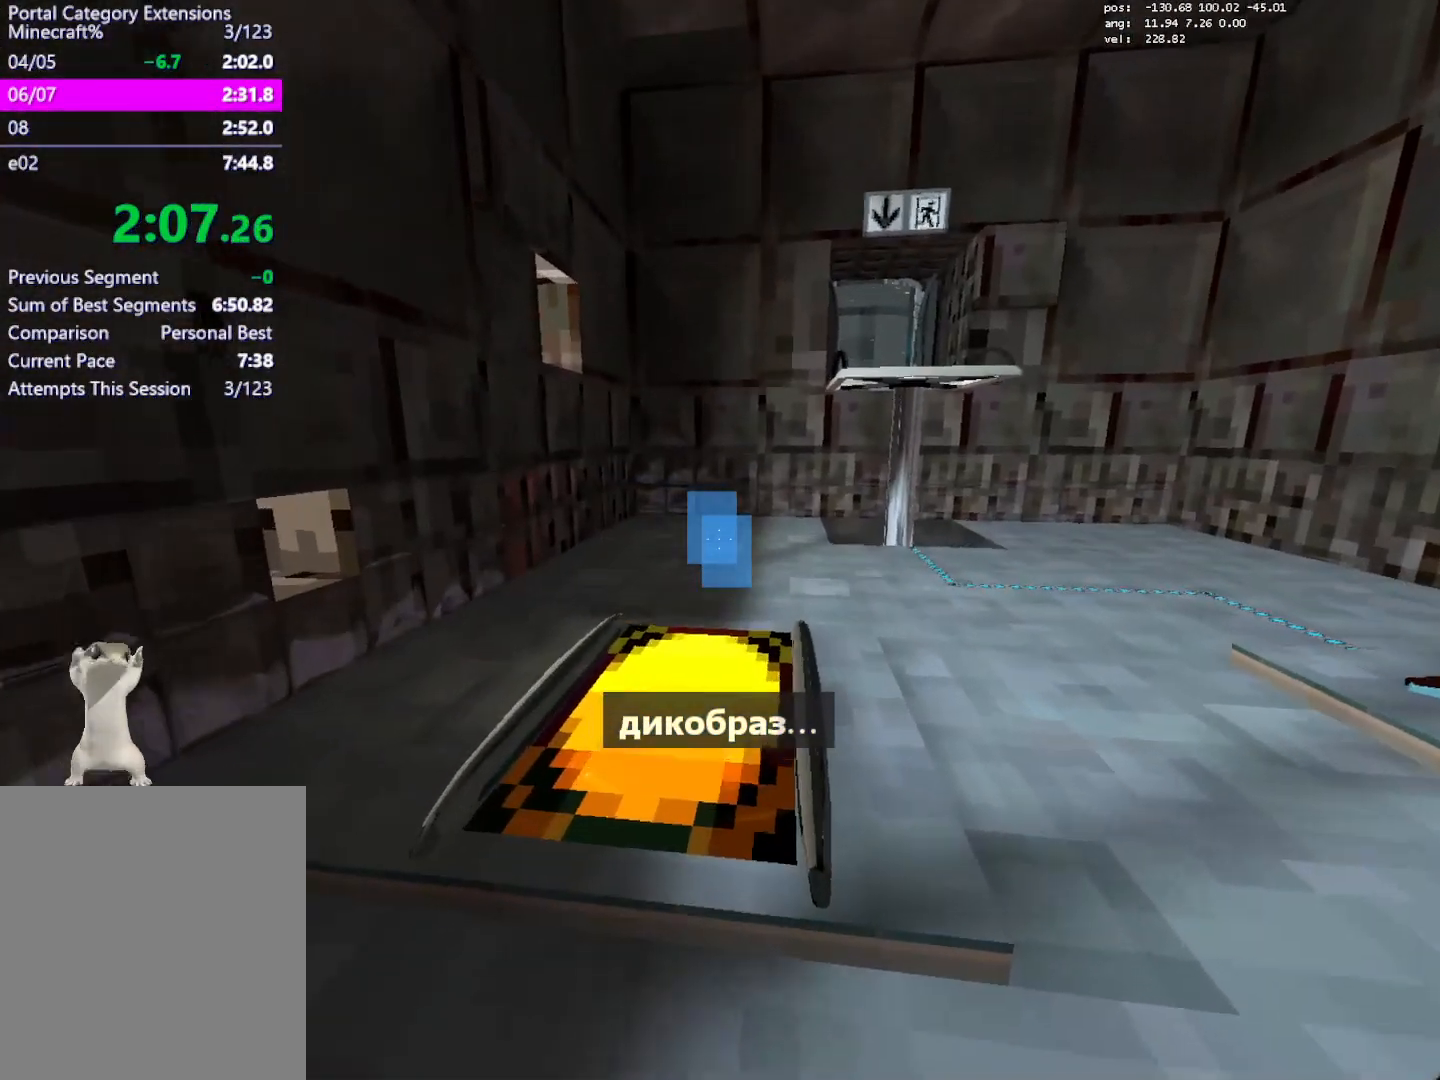
{"keys": ["w"], "mouse": [], "events": [[233, "save", "down"], [317, "save", "up"]]}
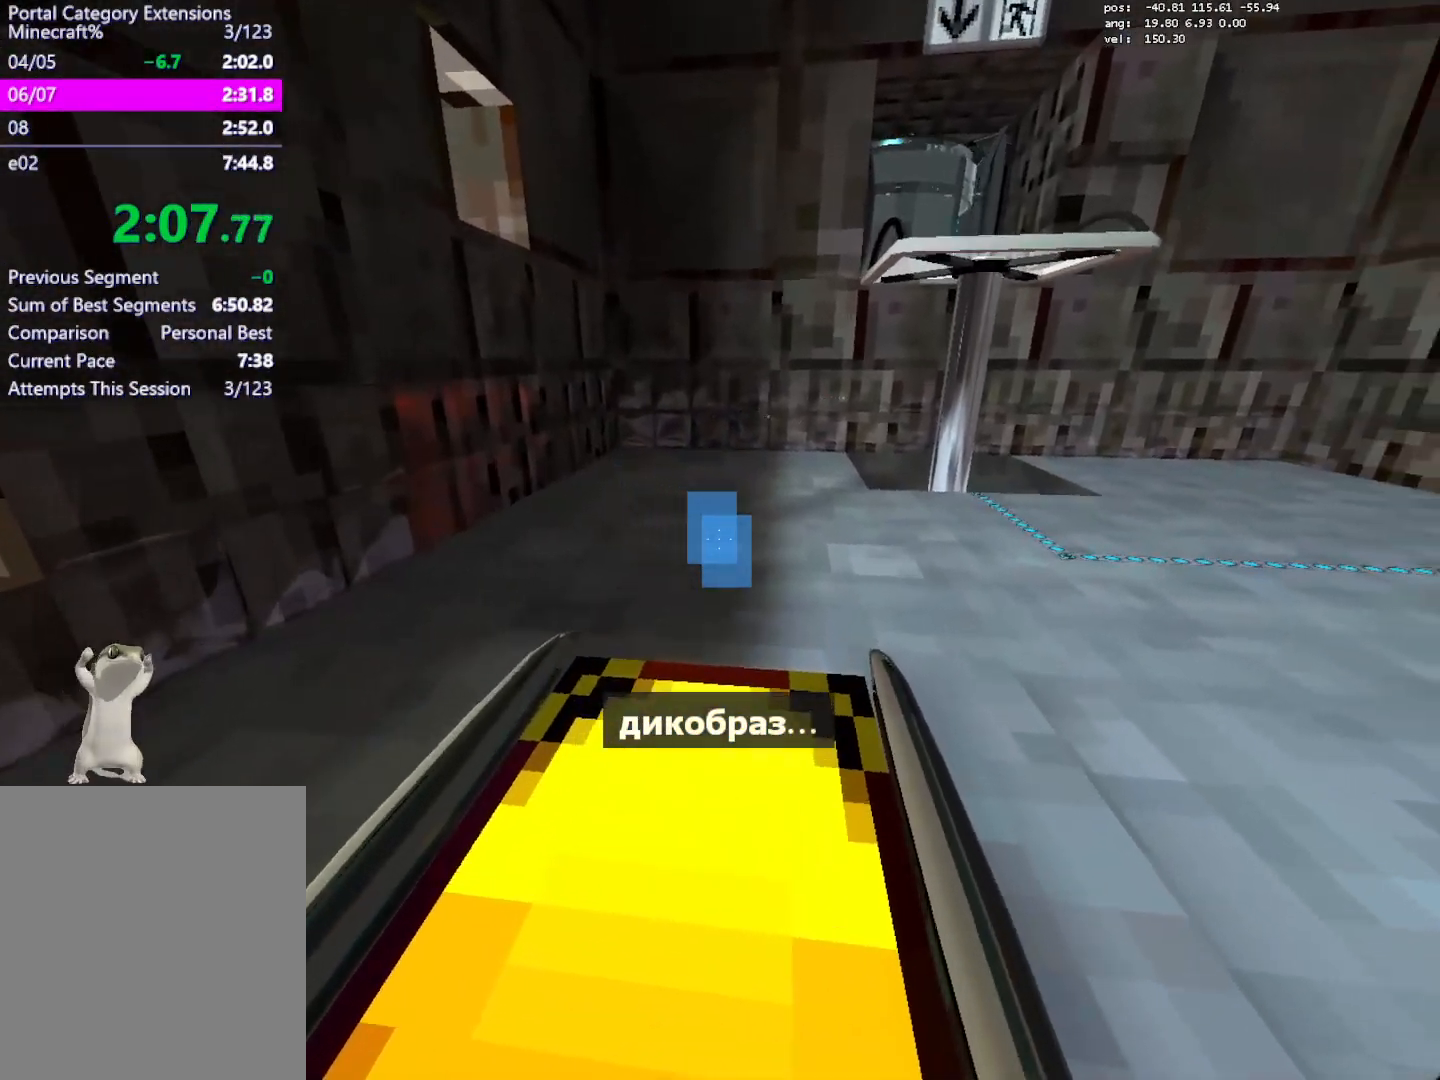
{"keys": ["w"], "mouse": [], "events": [[200, "w", "up"], [233, "s", "down"], [283, "w", "down"], [333, "s", "up"]]}
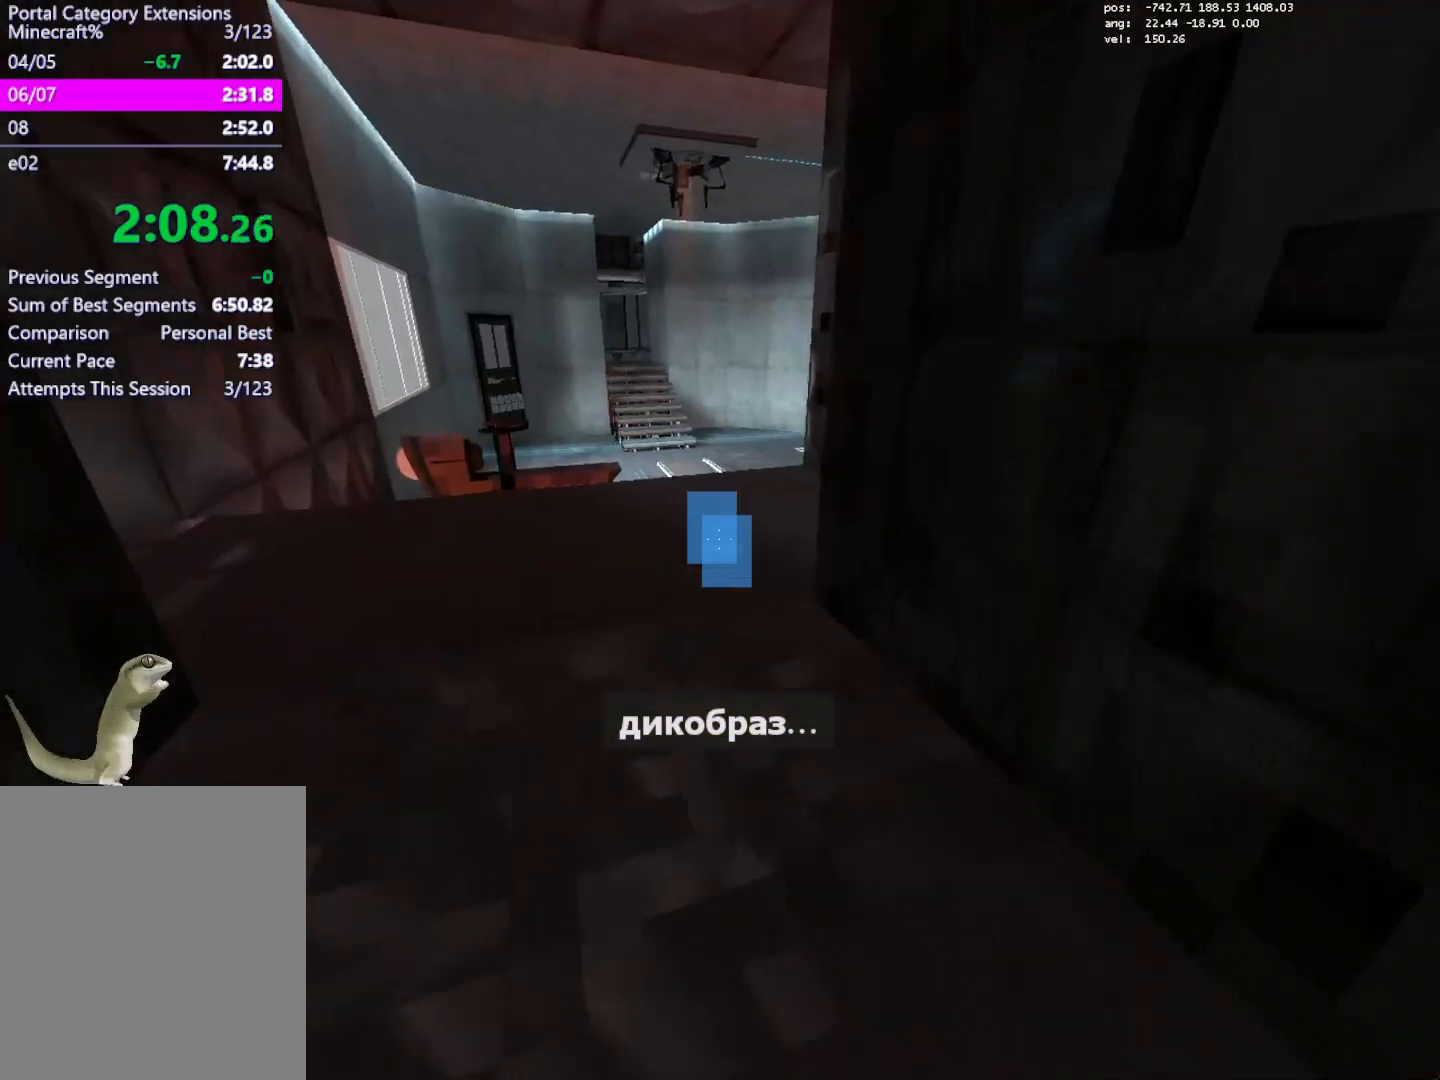
{"keys": ["s"], "mouse": [], "events": [[67, "jump2", "down"], [117, "jump2", "up"], [167, "jump2", "down"], [200, "jump2", "up"], [250, "w", "up"], [400, "s", "down"]]}
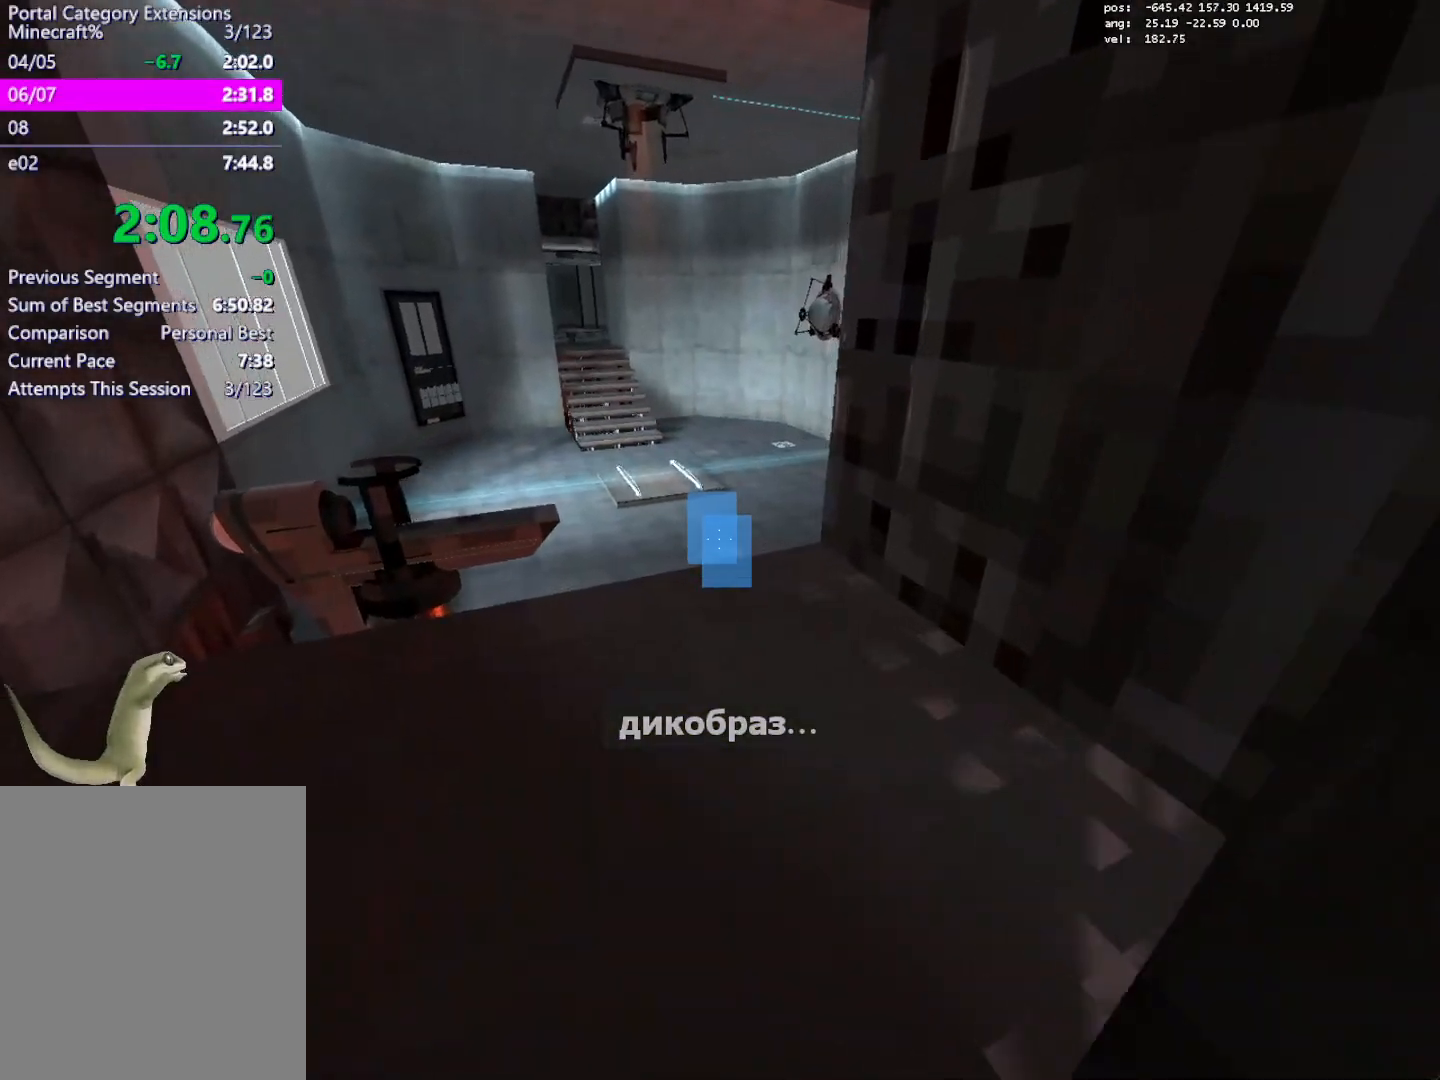
{"keys": ["s"], "mouse": [], "events": []}
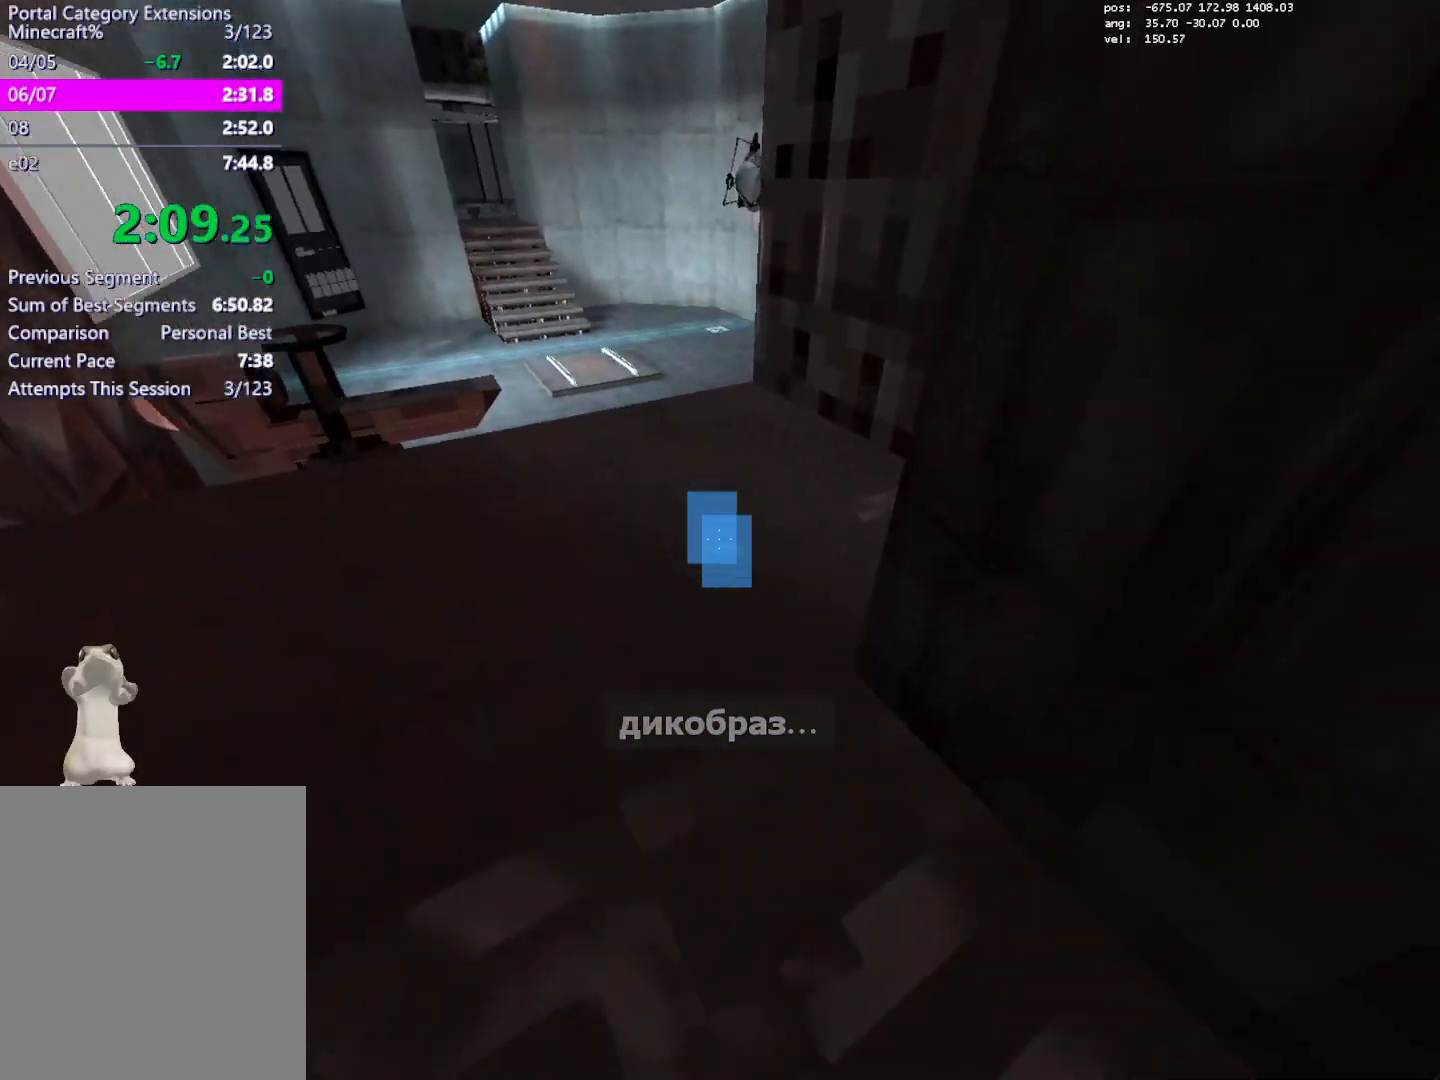
{"keys": ["crouch", "d"], "mouse": [], "events": [[150, "d", "down"], [233, "crouch", "down"], [233, "jump2", "down"], [283, "jump2", "up"], [333, "s", "up"]]}
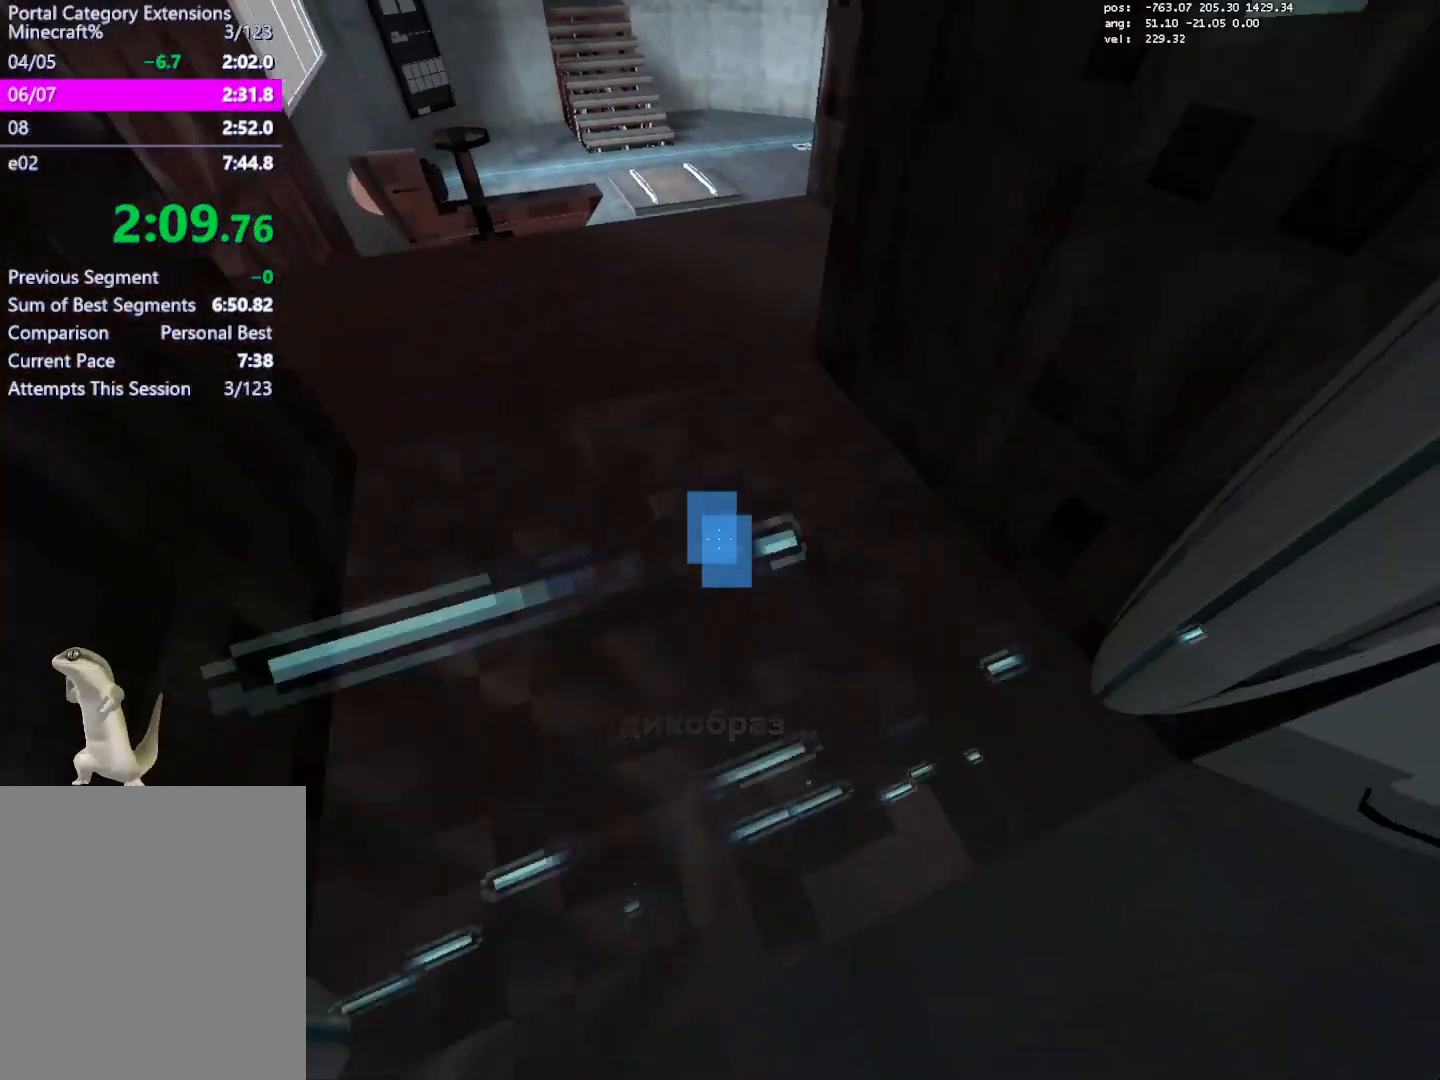
{"keys": ["a", "crouch", "jump2"], "mouse": [], "events": [[350, "a", "down"], [350, "jump2", "down"], [450, "d", "up"]]}
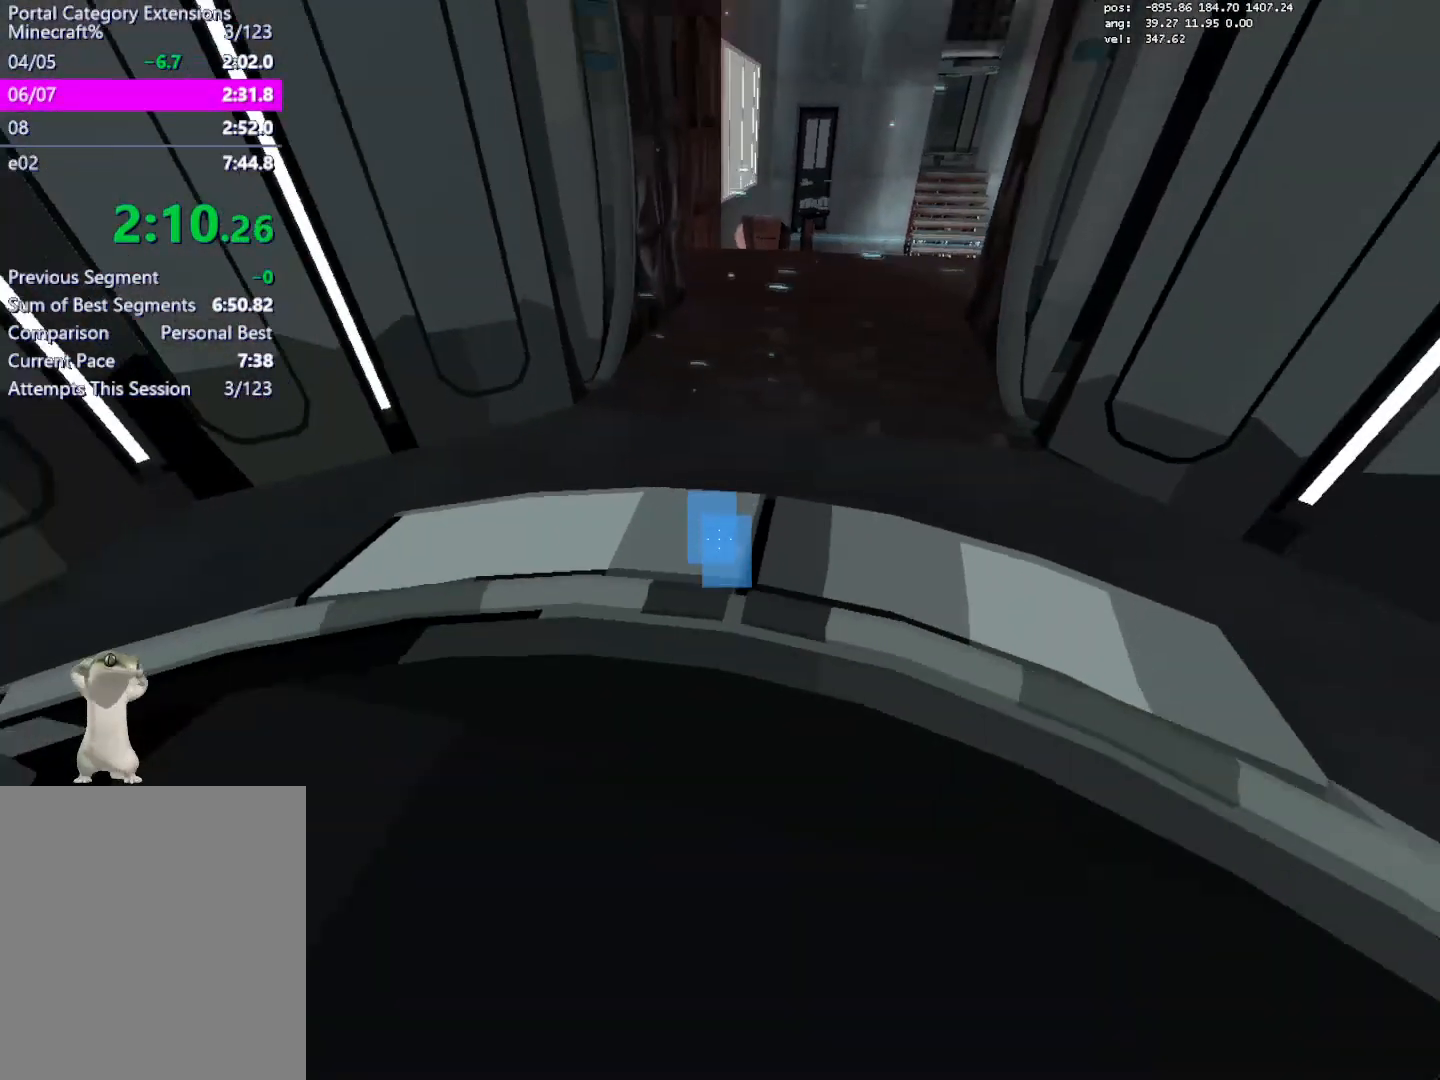
{"keys": ["w"], "mouse": [], "events": [[33, "jump2", "up"], [267, "crouch", "up"], [267, "w", "down"], [367, "a", "up"]]}
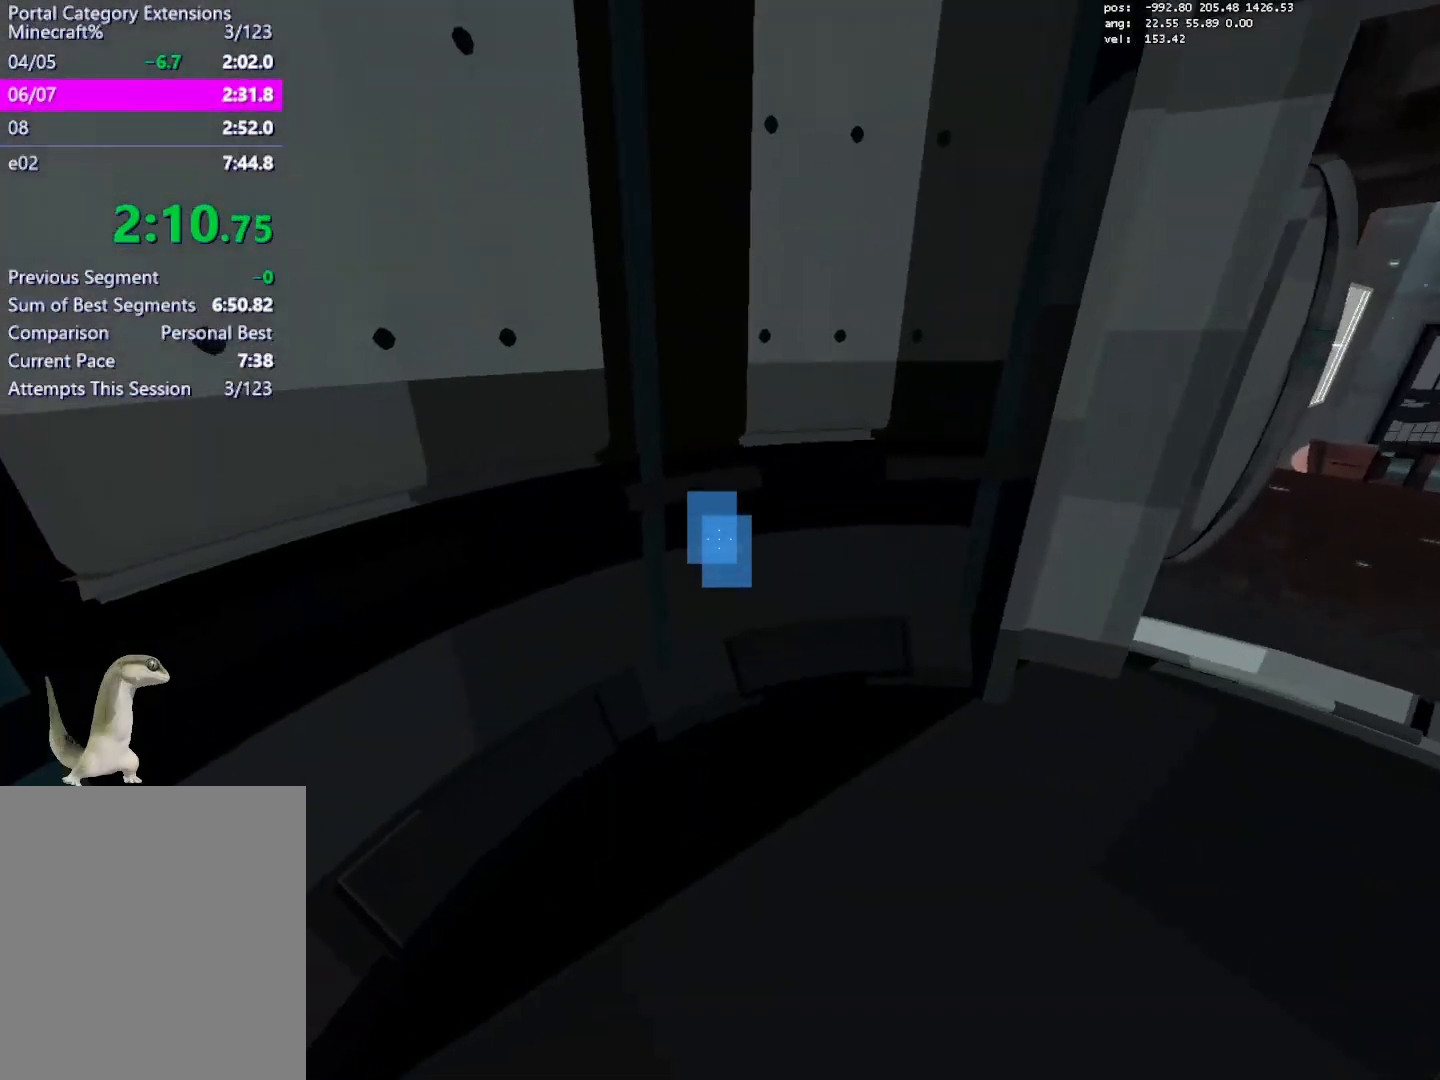
{"keys": ["save", "w"], "mouse": [], "events": [[433, "save", "down"]]}
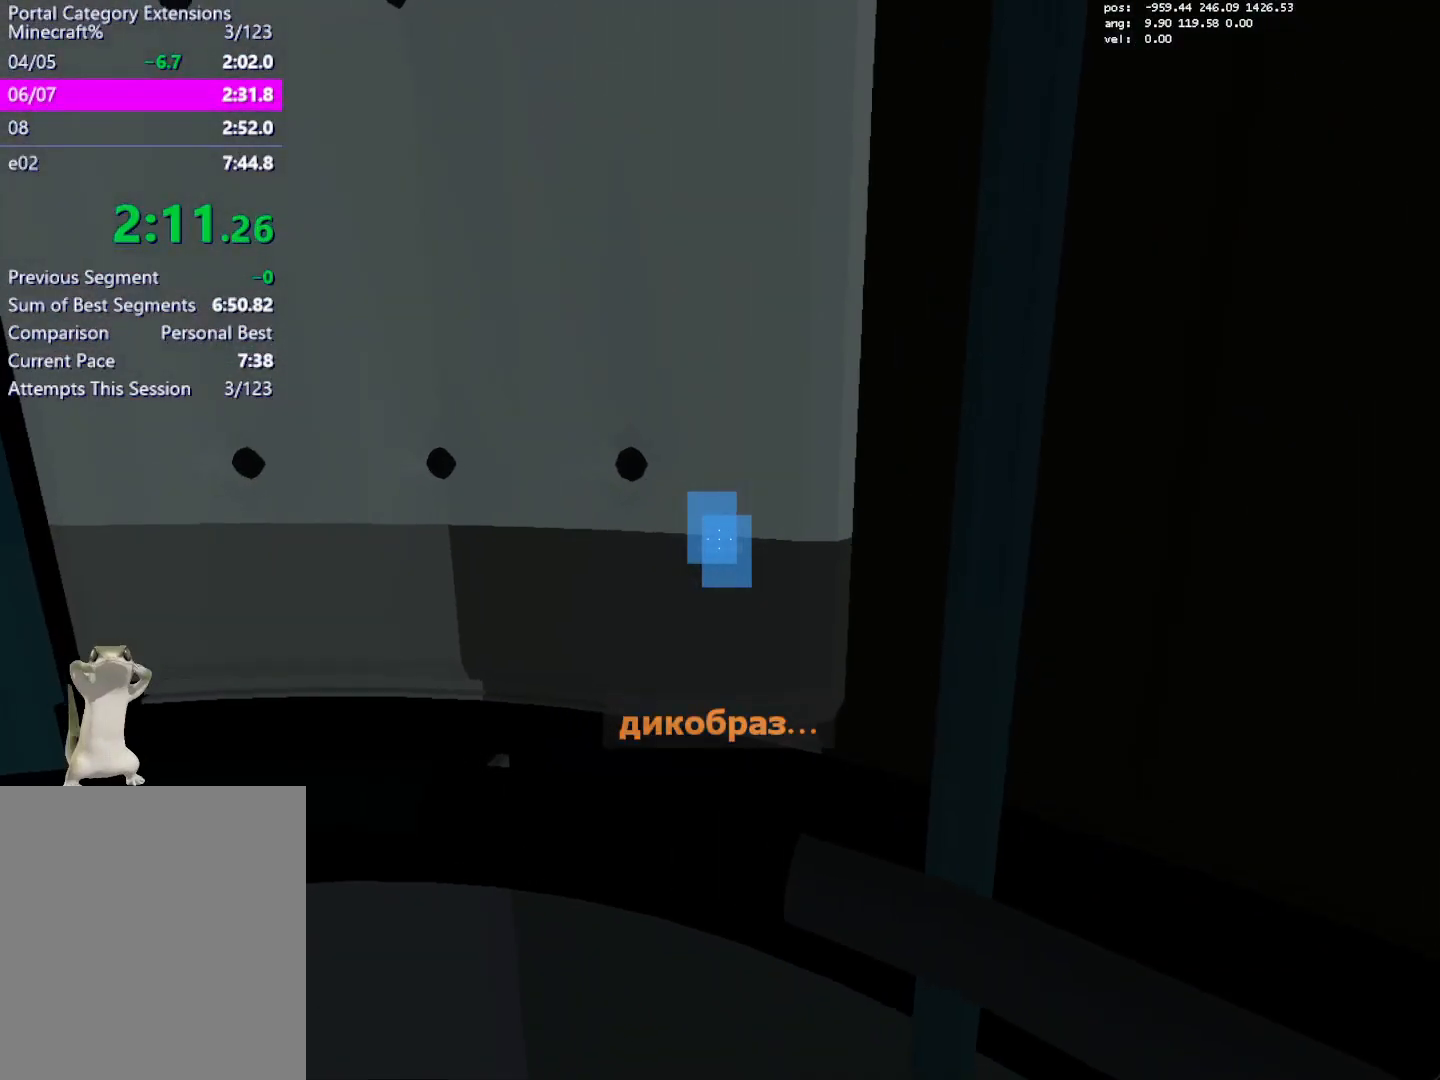
{"keys": [], "mouse": [], "events": [[17, "save", "up"], [217, "w", "up"]]}